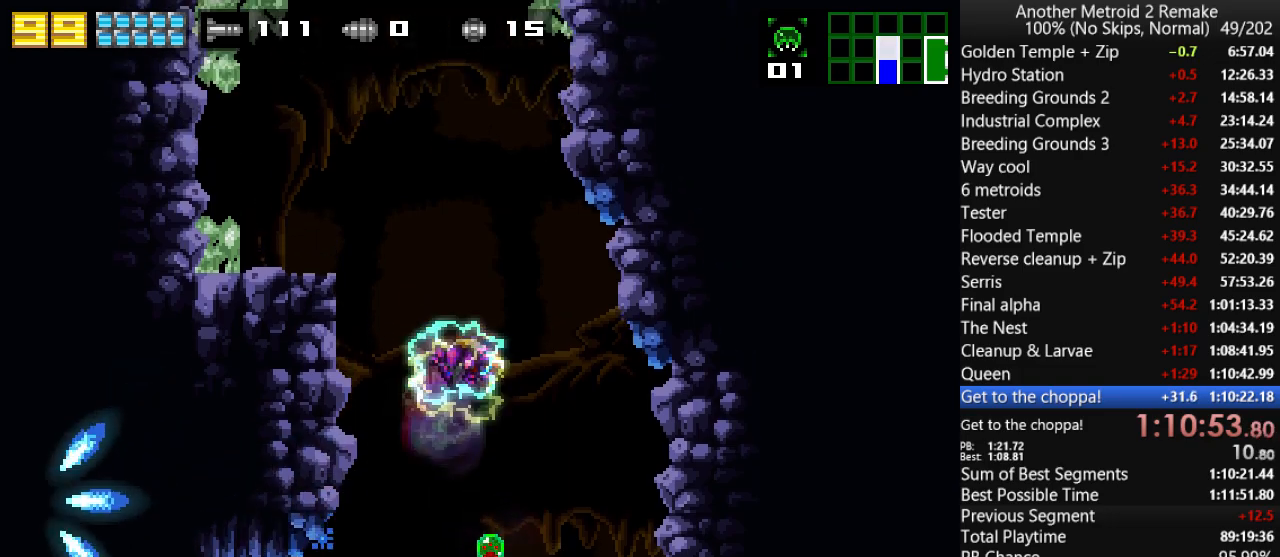
Gameplay with keyboard; each line is a JSON object with the keys held at the frame after it. "events" lists presses ("down") and releases ("up") of "aim", "aimlock", "down", "fire", "hold", "jump", "left", "morph", "return", "right", "toggle" and "up" between this image and that frame as [ms after this image, input, new state], when the widget could be followed in between. No other keys are recorded. Mouse input is not recorded. Key names are as the overlay labels them; some are game actions (e.g. jump) rather than physical keys.
{"keys": ["jump", "morph", "right"], "events": [[83, "fire", "down"], [83, "left", "down"], [83, "right", "up"], [250, "jump", "up"], [283, "fire", "up"], [283, "jump", "down"], [283, "left", "up"], [283, "right", "down"], [500, "morph", "down"]]}
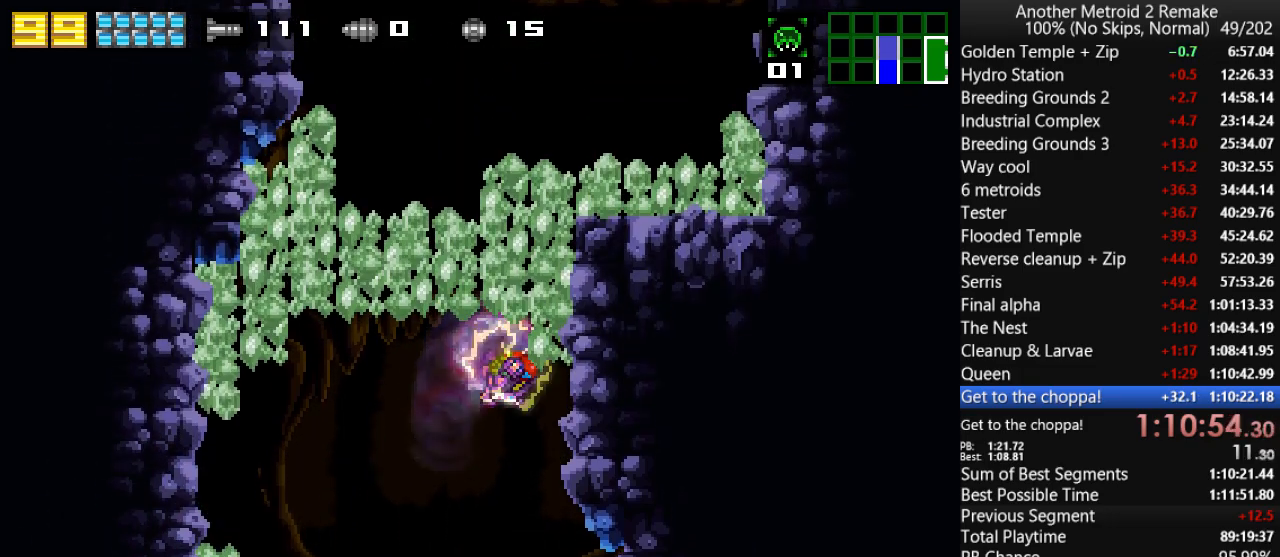
{"keys": ["aim", "right"], "events": [[133, "jump", "up"], [166, "morph", "up"], [200, "aim", "down"], [300, "up", "down"], [500, "up", "up"]]}
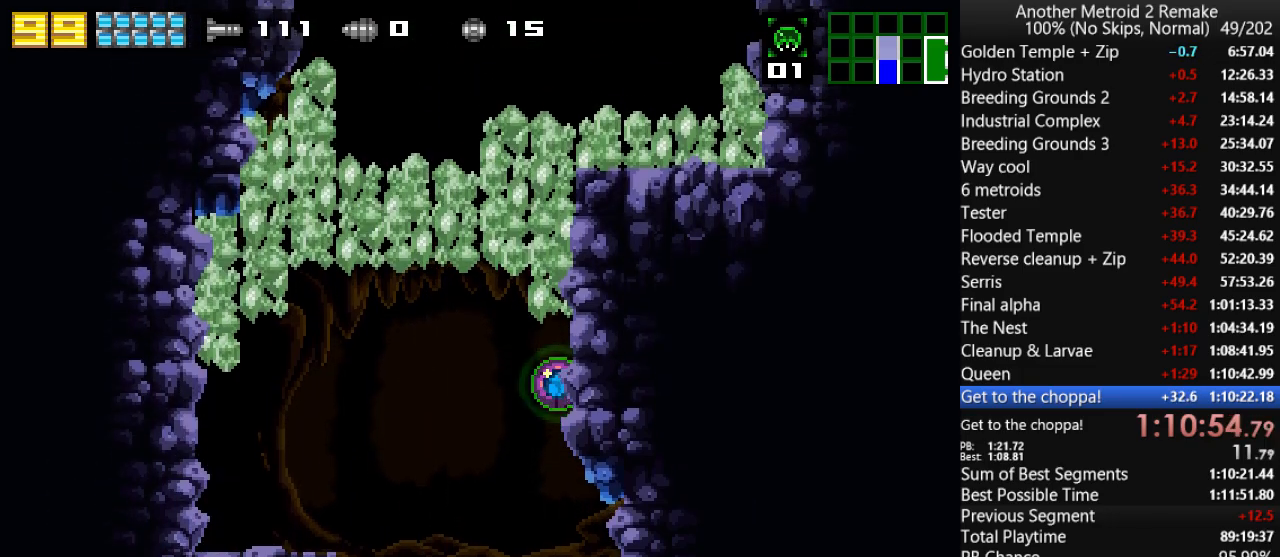
{"keys": ["aim"], "events": [[233, "right", "up"]]}
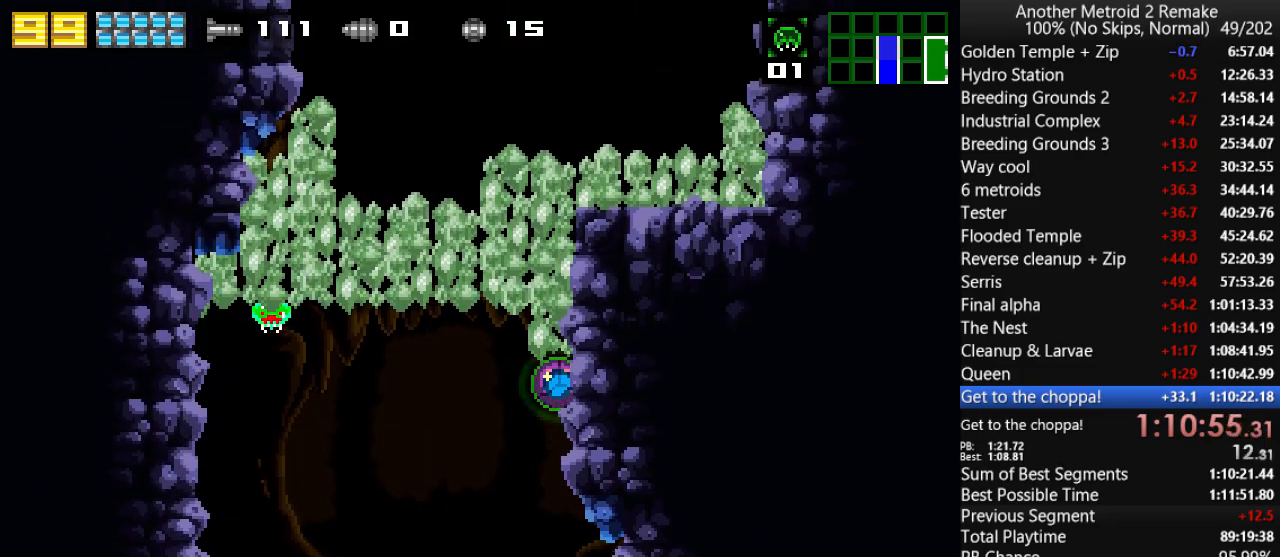
{"keys": ["aim"], "events": [[183, "right", "down"], [416, "right", "up"]]}
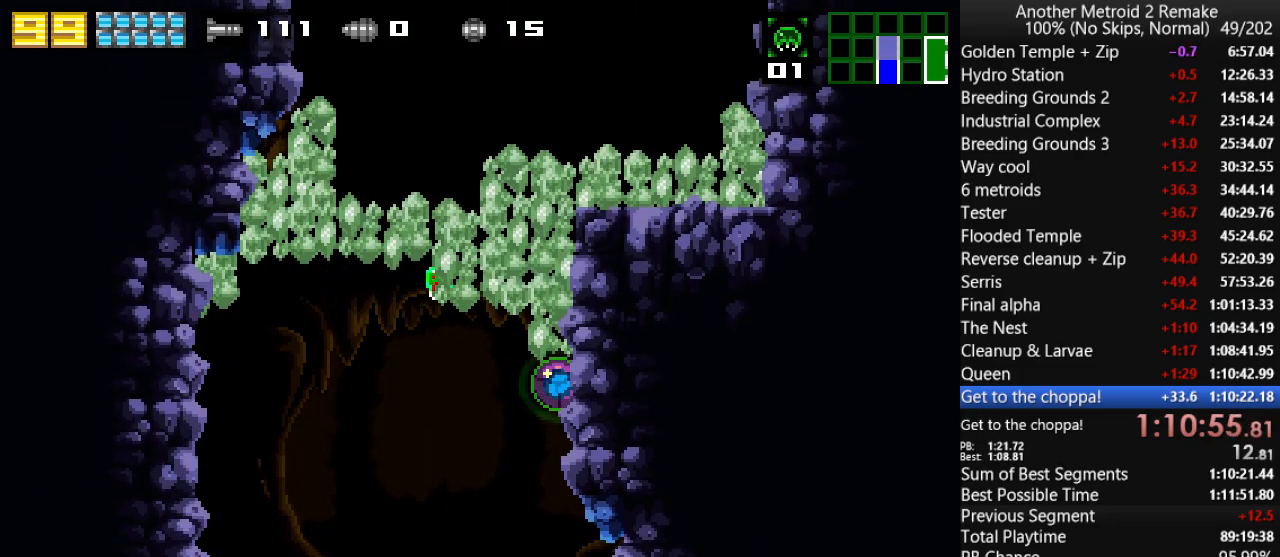
{"keys": ["aim", "right"], "events": [[266, "right", "down"]]}
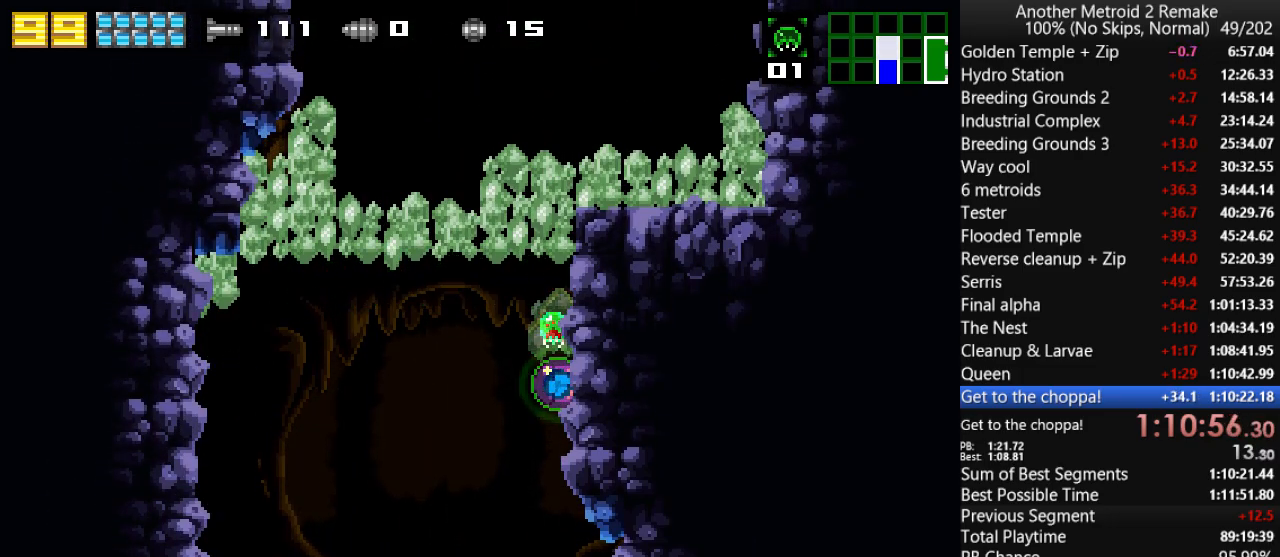
{"keys": ["fire", "jump", "right"], "events": [[33, "aim", "up"], [266, "up", "down"], [333, "jump", "down"], [366, "up", "up"], [500, "fire", "down"]]}
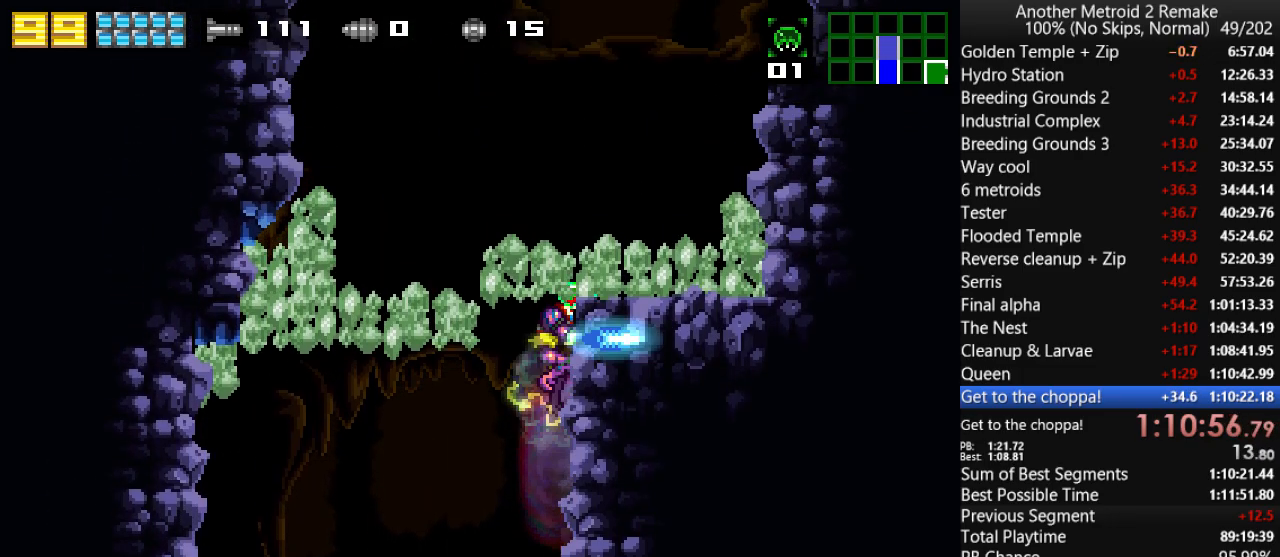
{"keys": ["fire", "left", "right"], "events": [[66, "jump", "up"], [116, "fire", "up"], [216, "jump", "down"], [383, "fire", "down"], [483, "jump", "up"], [483, "left", "down"]]}
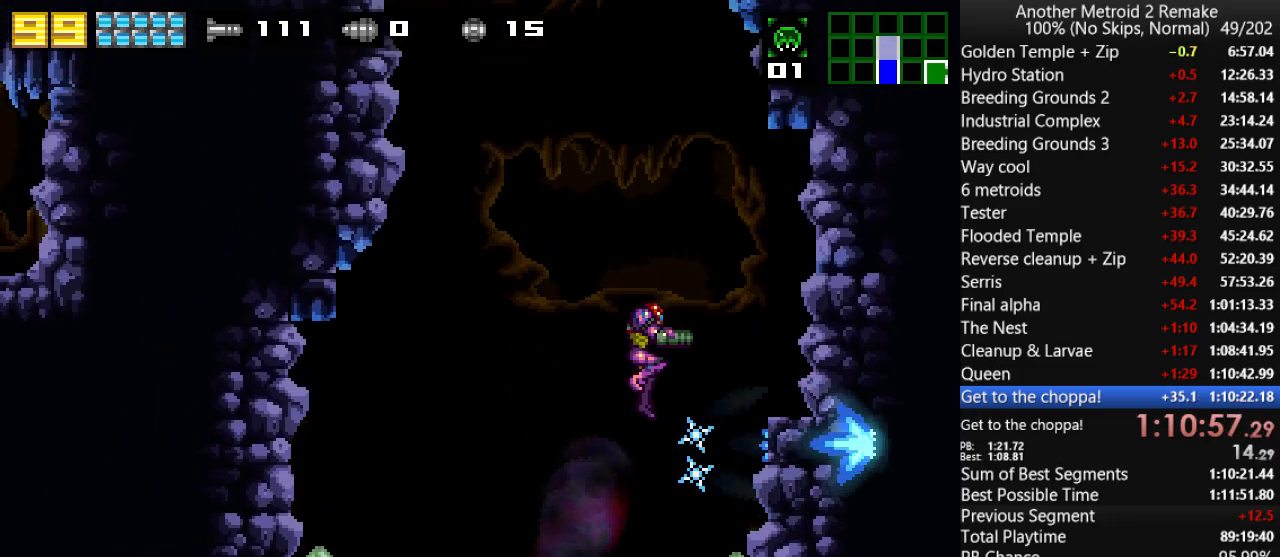
{"keys": ["jump", "left"], "events": [[16, "fire", "up"], [16, "right", "up"], [50, "jump", "down"], [216, "fire", "down"], [350, "jump", "up"], [383, "fire", "up"], [383, "jump", "down"]]}
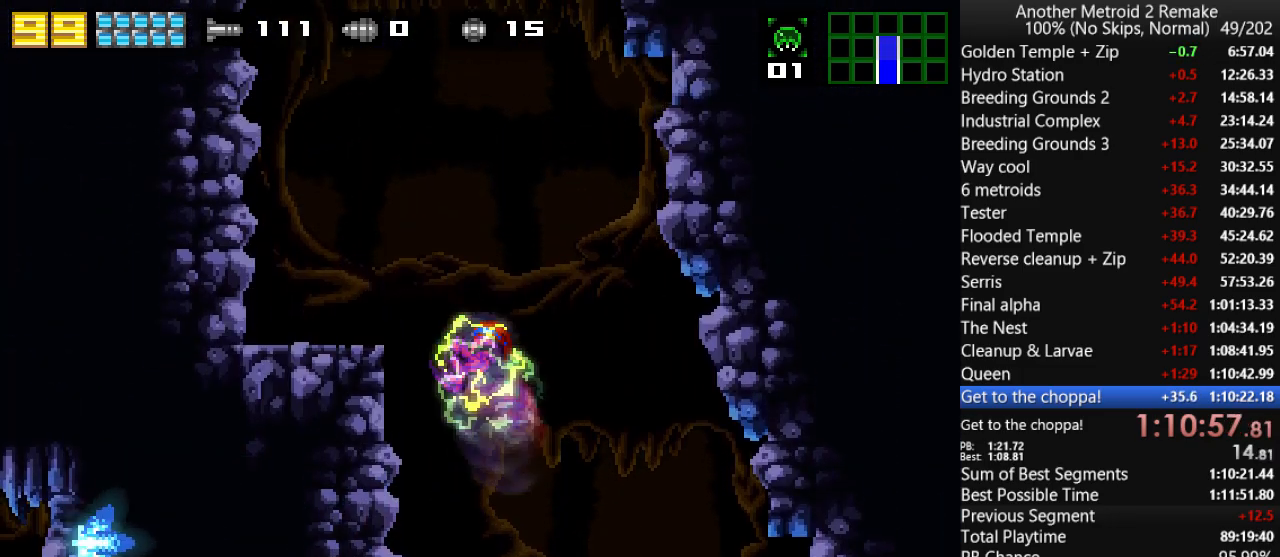
{"keys": ["fire", "jump", "right"], "events": [[100, "fire", "down"], [166, "left", "up"], [166, "right", "down"], [200, "jump", "up"], [266, "fire", "up"], [266, "jump", "down"], [433, "fire", "down"]]}
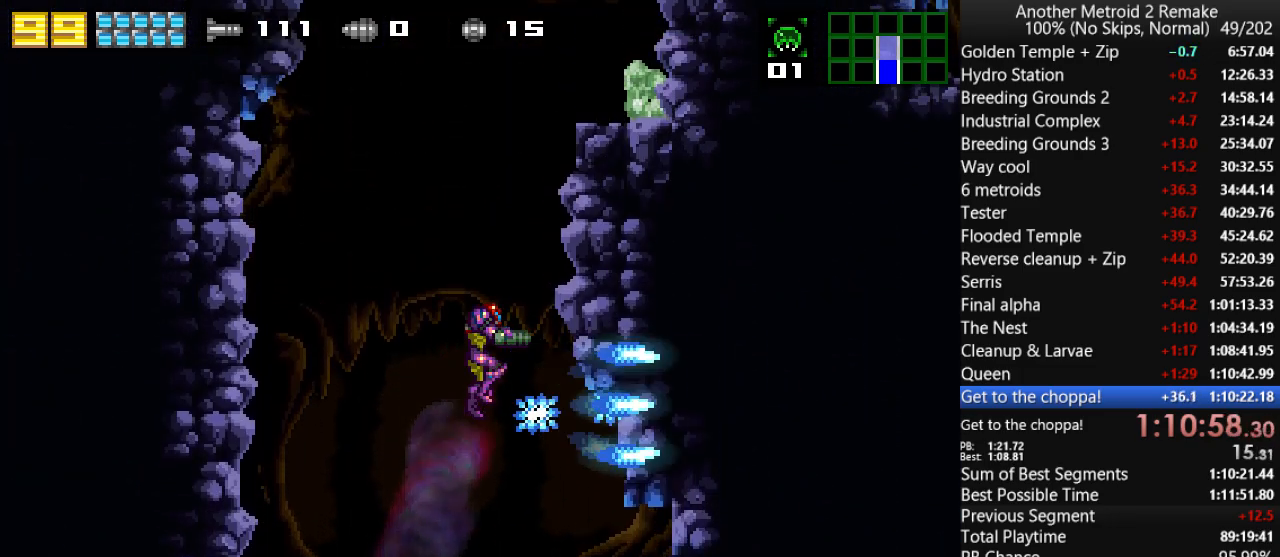
{"keys": ["jump", "morph", "right"], "events": [[66, "left", "down"], [66, "right", "up"], [100, "fire", "up"], [100, "jump", "up"], [166, "jump", "down"], [200, "right", "down"], [250, "left", "up"], [350, "morph", "down"]]}
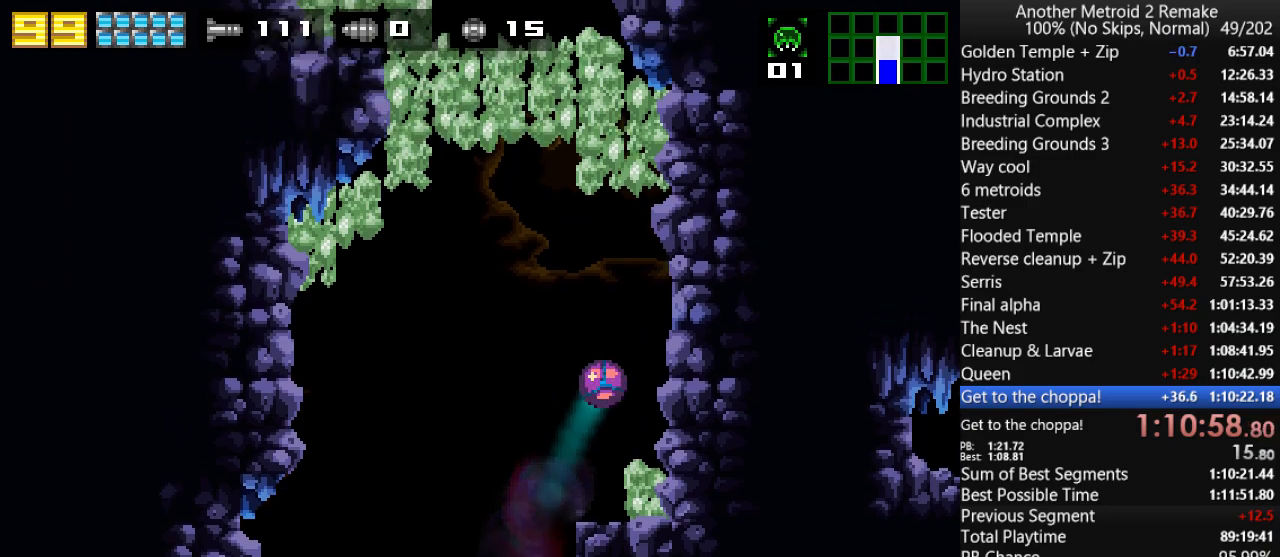
{"keys": ["aim", "jump", "right", "up"], "events": [[83, "aim", "down"], [150, "morph", "up"], [150, "up", "down"]]}
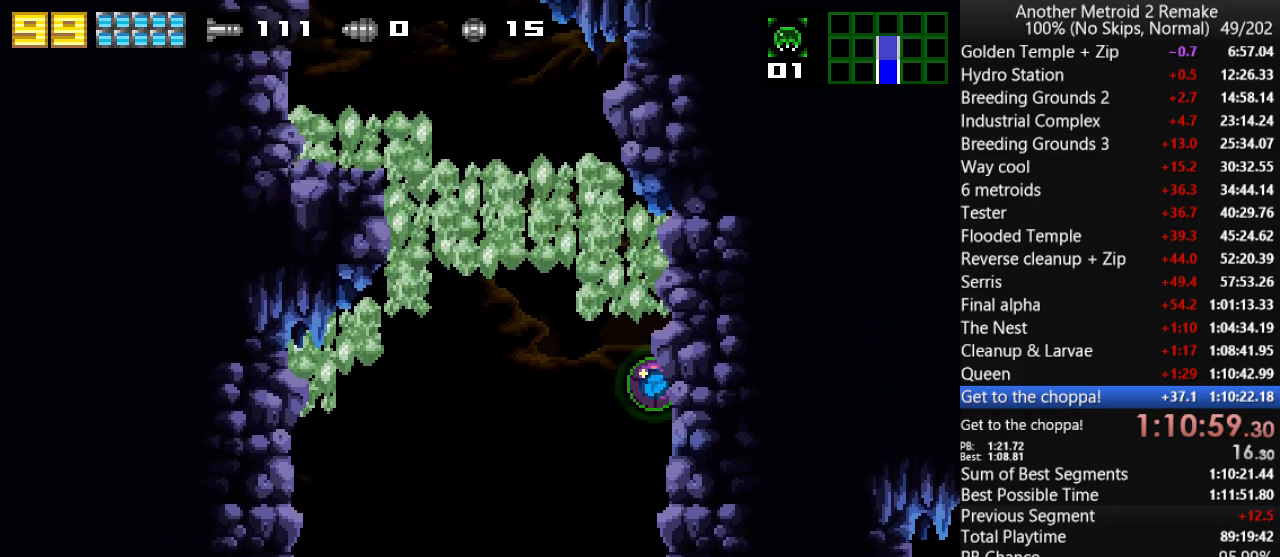
{"keys": ["aim", "jump"], "events": [[83, "up", "up"], [166, "right", "up"], [266, "up", "down"], [333, "up", "up"]]}
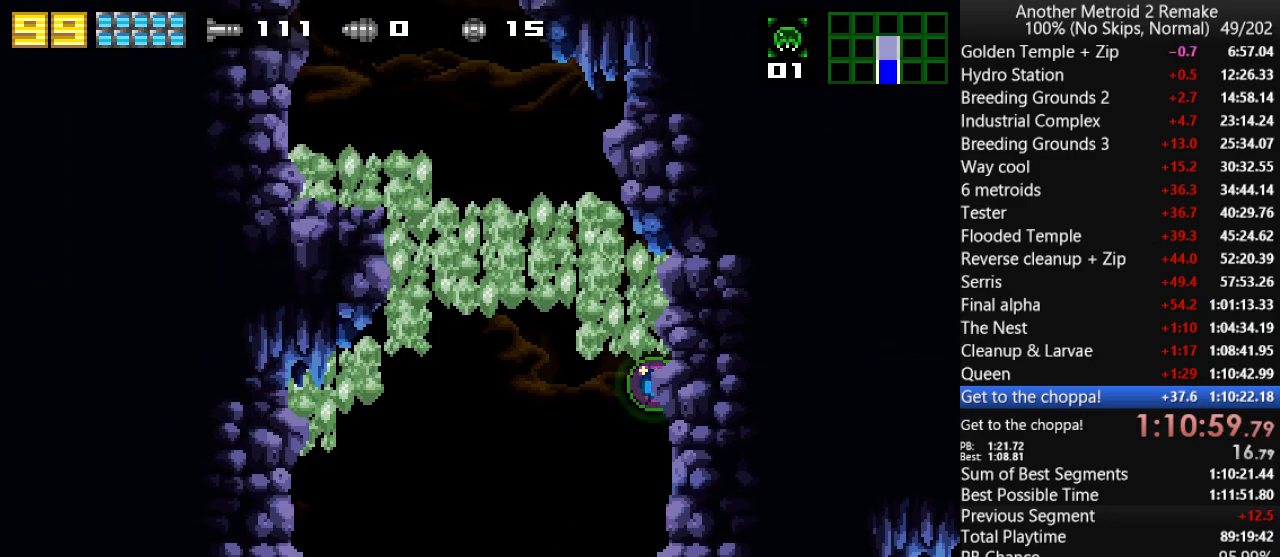
{"keys": ["aim", "jump", "up"], "events": [[500, "up", "down"]]}
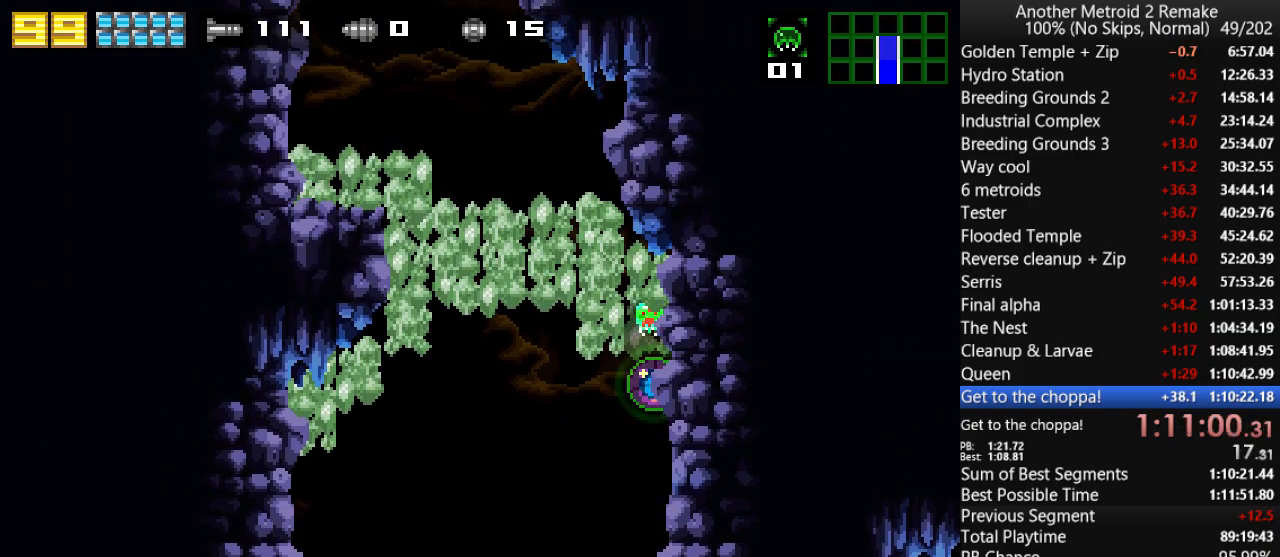
{"keys": ["aim", "jump", "up"], "events": []}
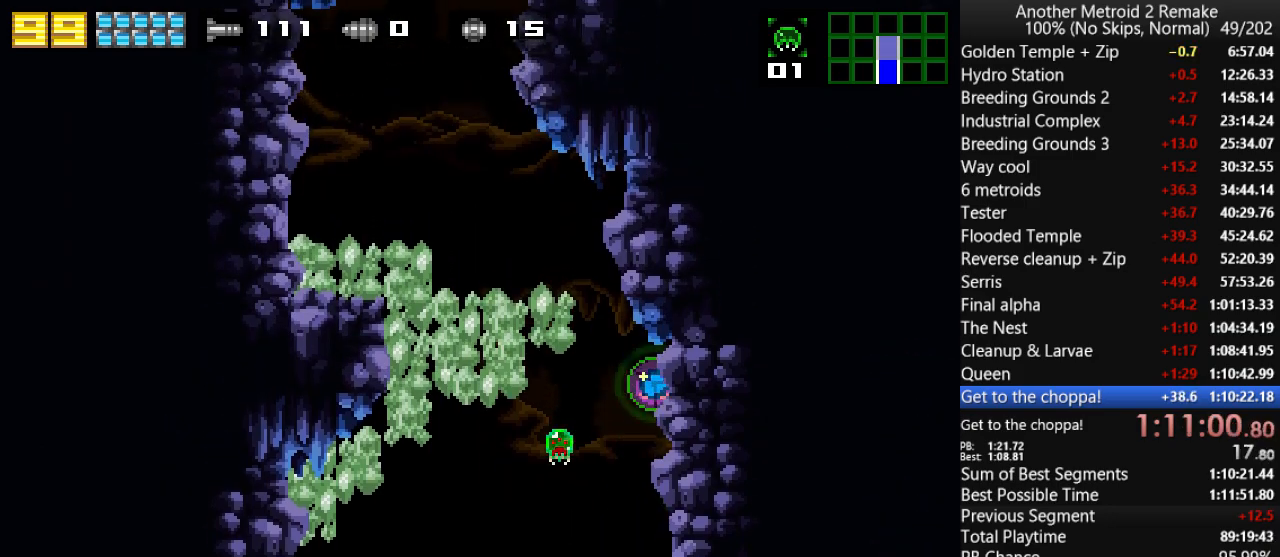
{"keys": ["jump", "left"], "events": [[116, "aim", "up"], [150, "jump", "up"], [216, "left", "down"], [216, "up", "up"], [350, "up", "down"], [450, "jump", "down"], [450, "up", "up"]]}
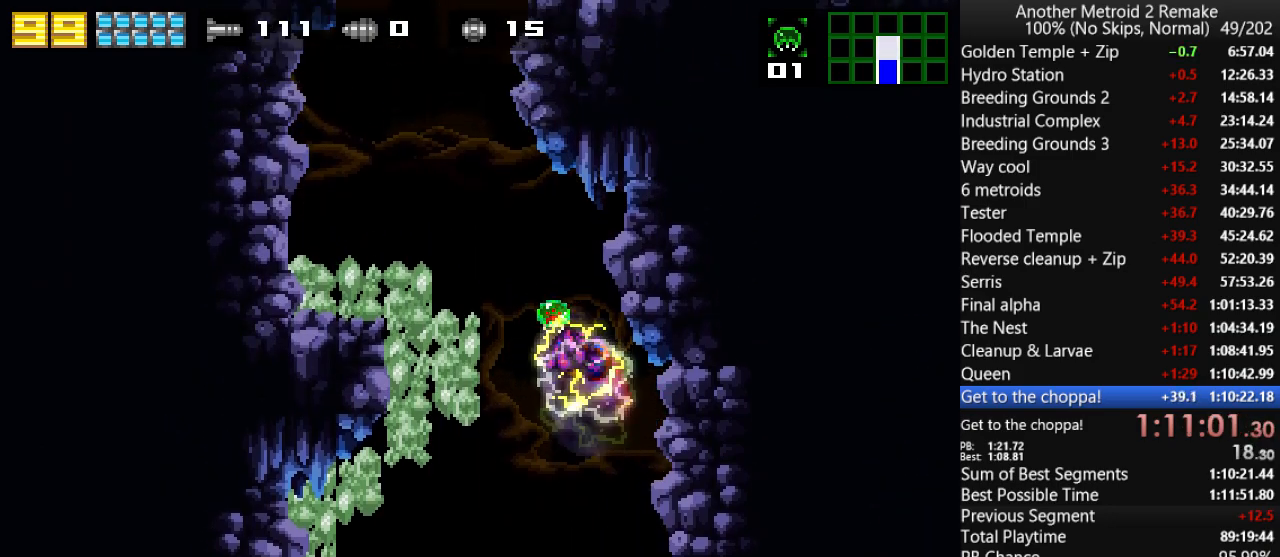
{"keys": ["jump", "right"], "events": [[133, "fire", "down"], [200, "left", "up"], [200, "right", "down"], [233, "jump", "up"], [266, "fire", "up"], [266, "jump", "down"]]}
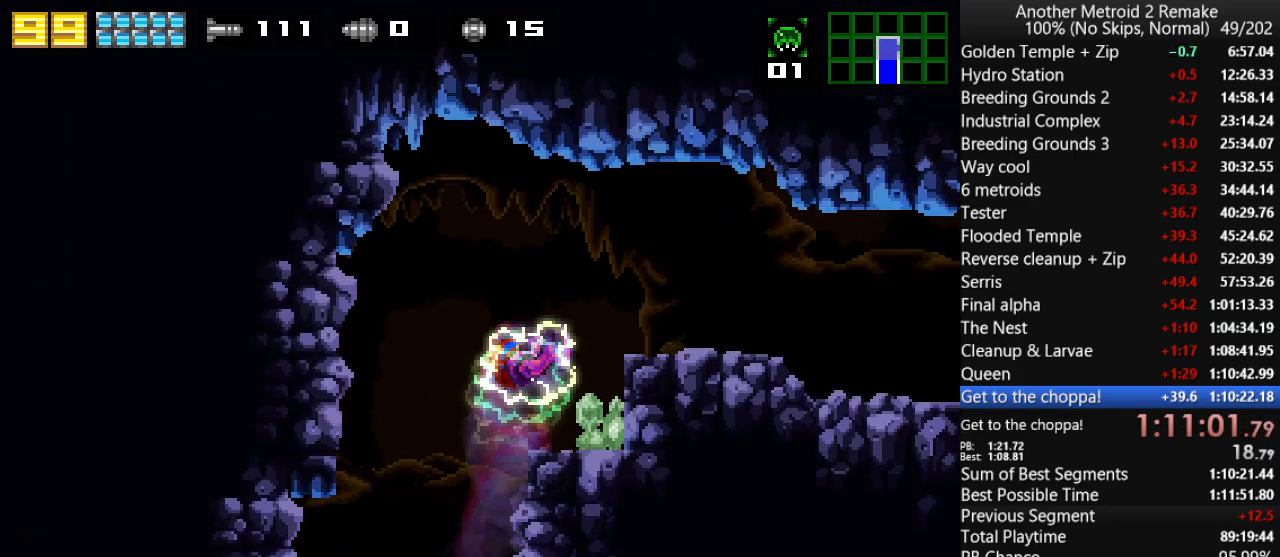
{"keys": ["right"], "events": [[66, "morph", "down"], [133, "jump", "up"], [166, "morph", "up"]]}
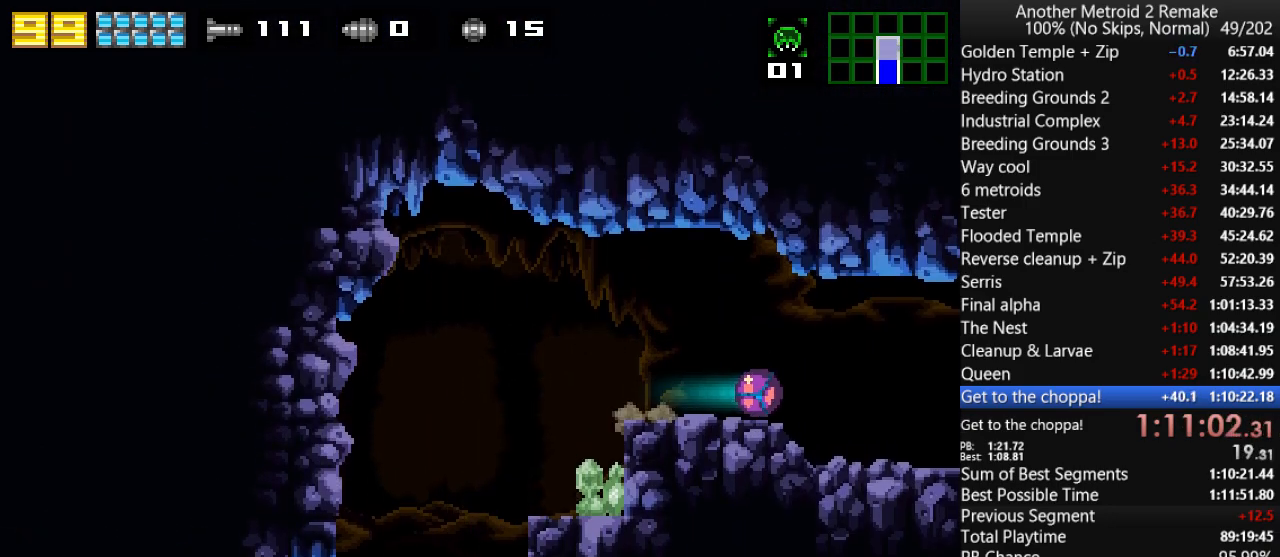
{"keys": ["right"], "events": []}
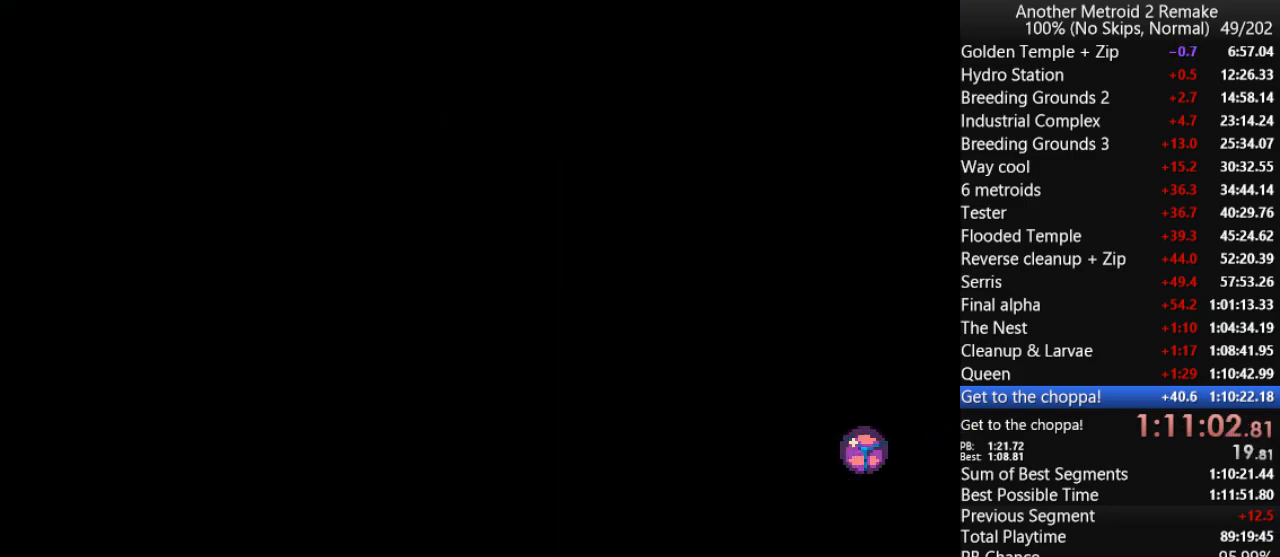
{"keys": ["right"], "events": []}
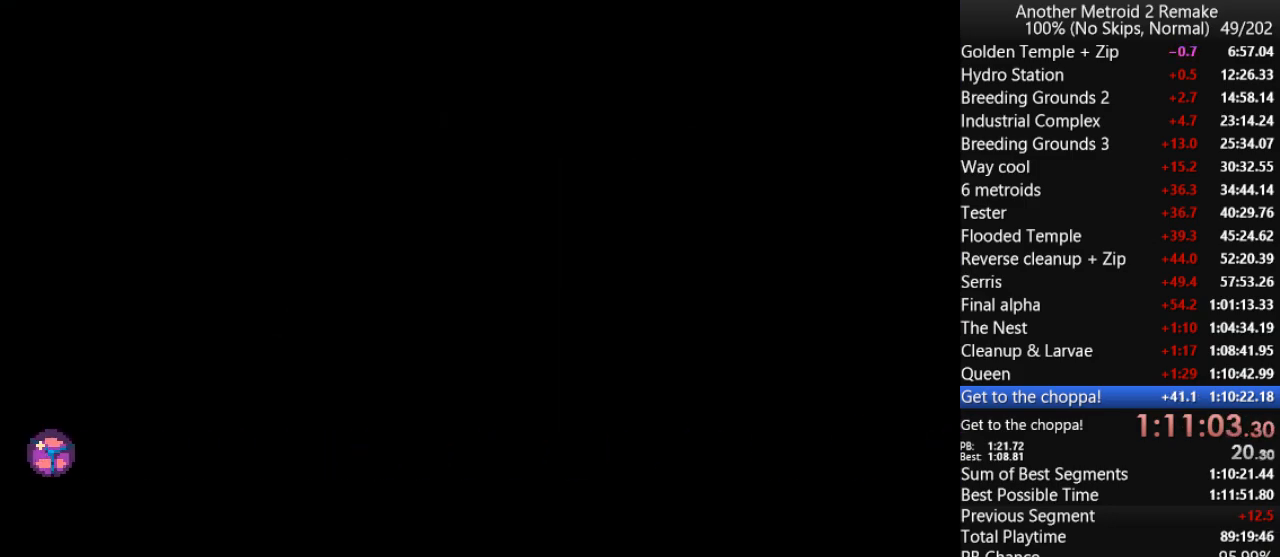
{"keys": ["right"], "events": []}
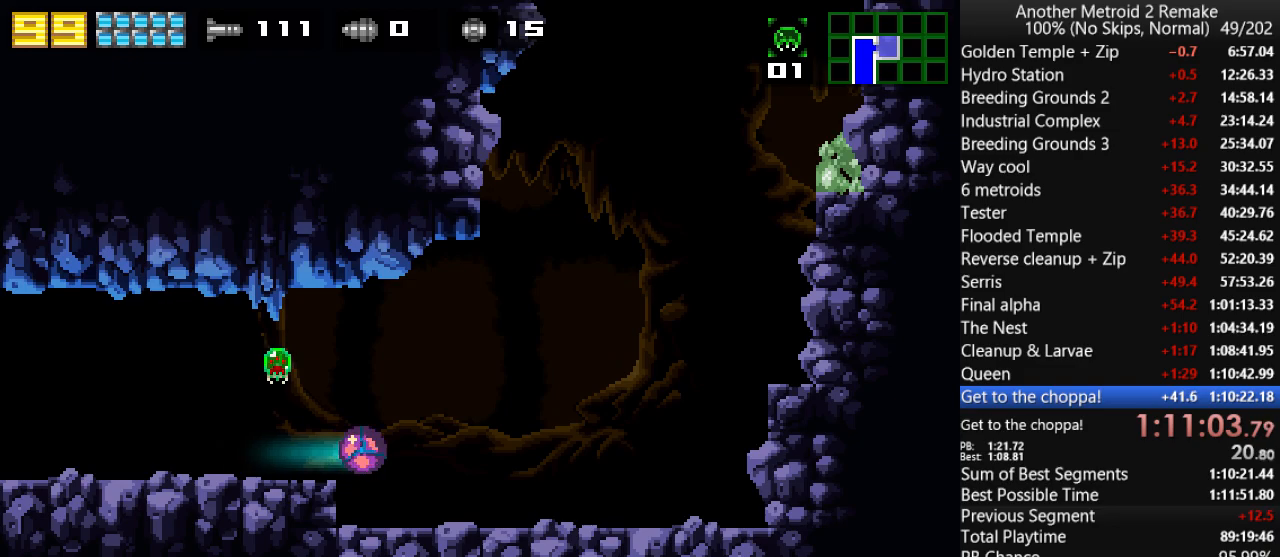
{"keys": ["right", "up"], "events": [[450, "up", "down"]]}
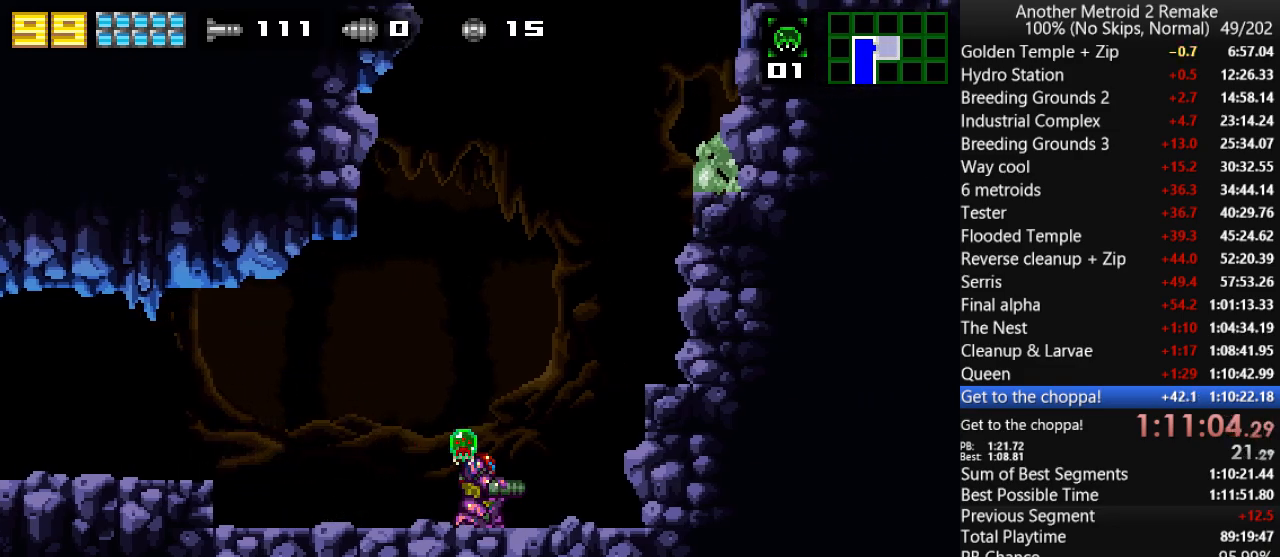
{"keys": ["jump", "right"], "events": [[16, "jump", "down"], [83, "up", "up"], [183, "fire", "down"], [316, "fire", "up"], [316, "jump", "up"], [383, "jump", "down"]]}
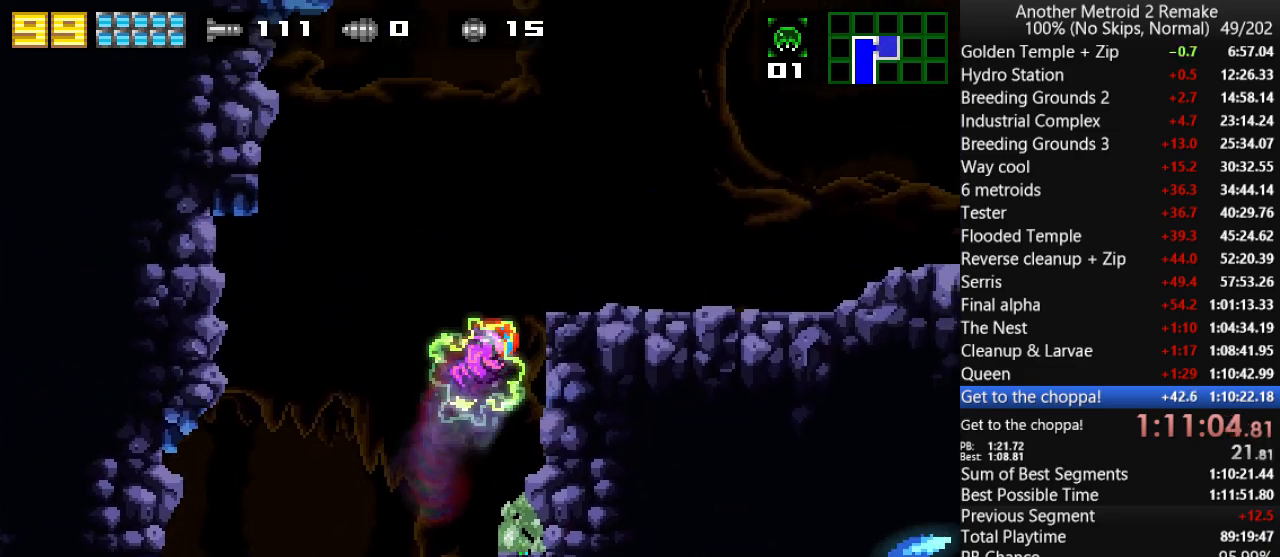
{"keys": ["right"], "events": [[50, "morph", "down"], [150, "jump", "up"], [150, "morph", "up"]]}
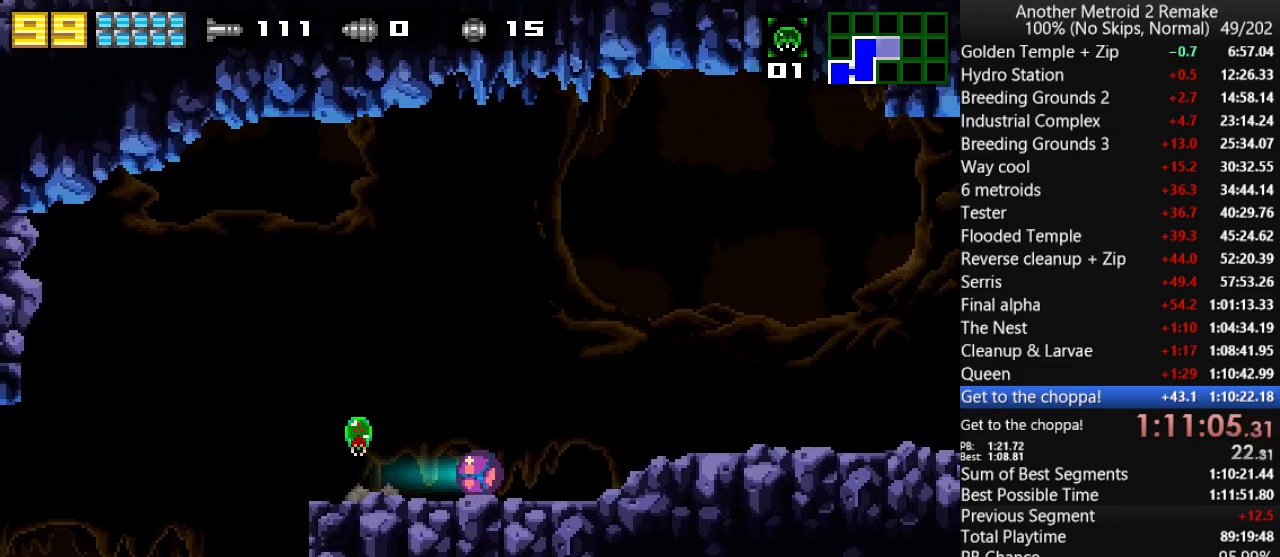
{"keys": ["right"], "events": []}
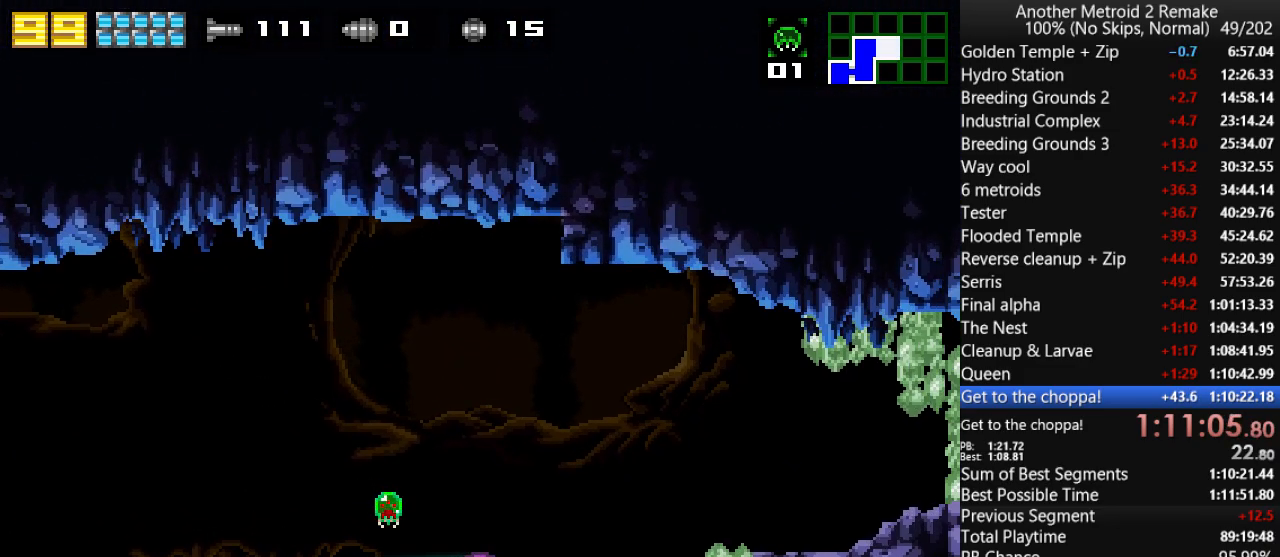
{"keys": ["right"], "events": [[316, "jump", "down"], [383, "jump", "up"]]}
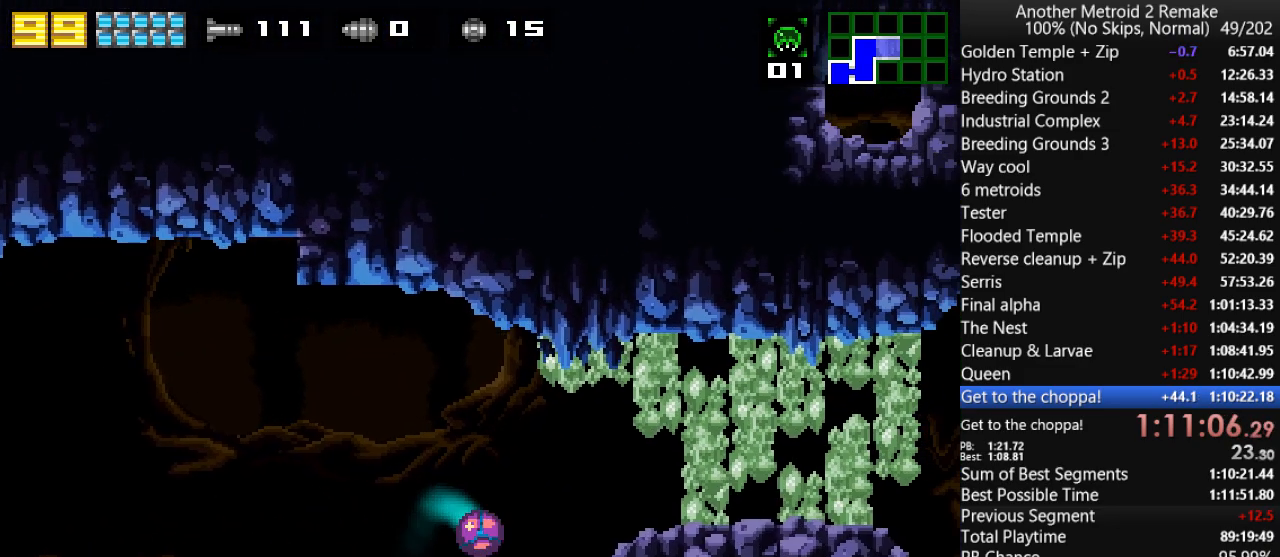
{"keys": ["right"], "events": []}
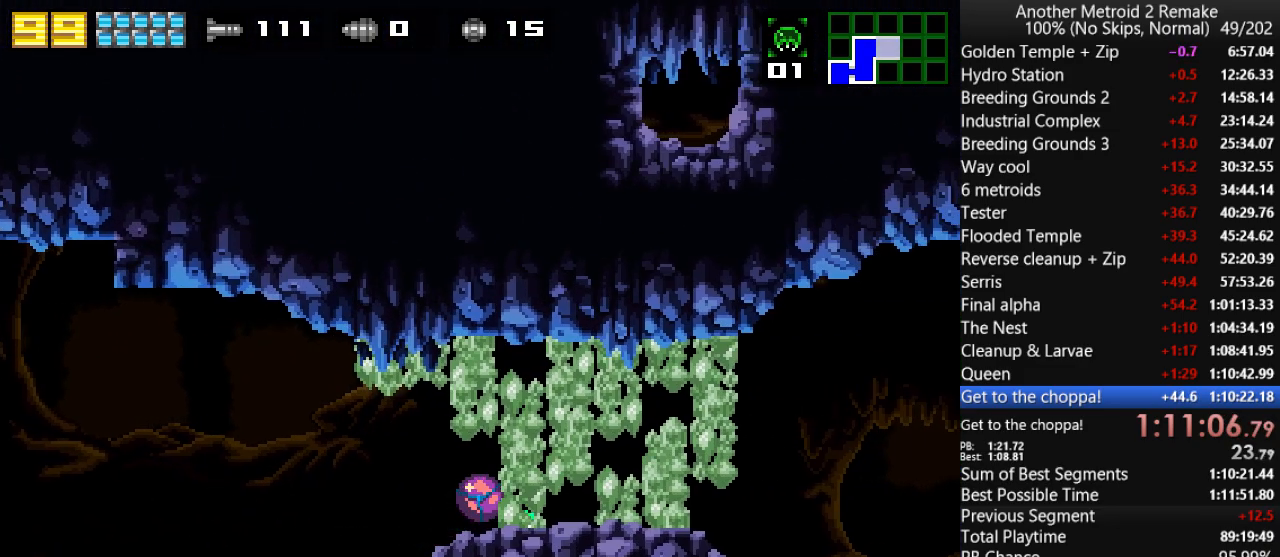
{"keys": ["right"], "events": [[300, "jump", "down"], [366, "jump", "up"]]}
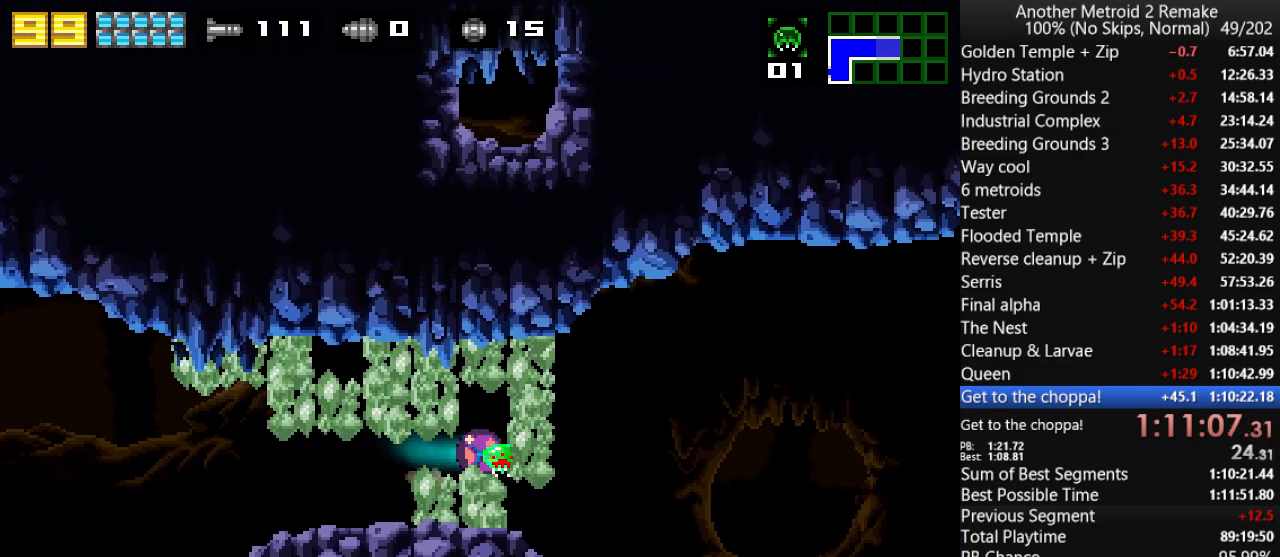
{"keys": ["right"], "events": []}
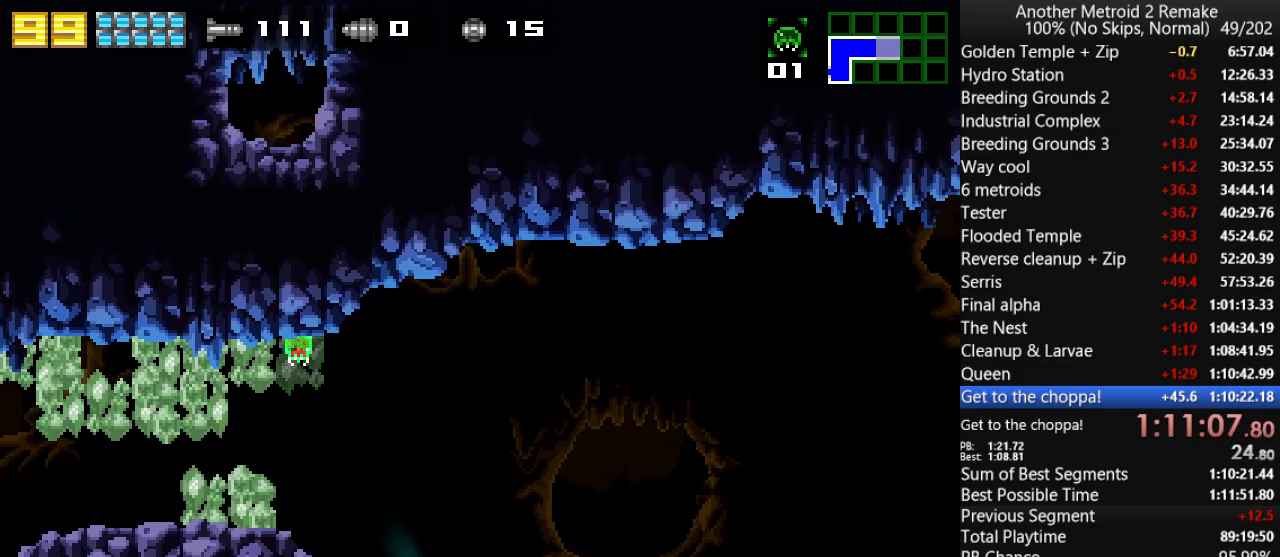
{"keys": ["right"], "events": []}
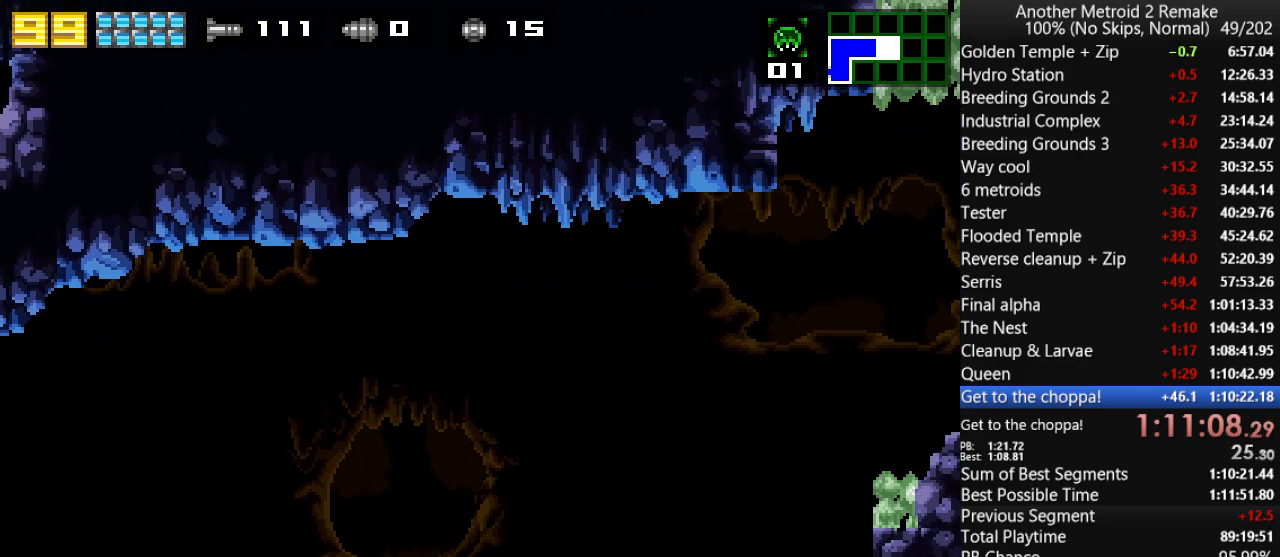
{"keys": ["jump", "right"], "events": [[183, "up", "down"], [250, "jump", "down"], [316, "up", "up"]]}